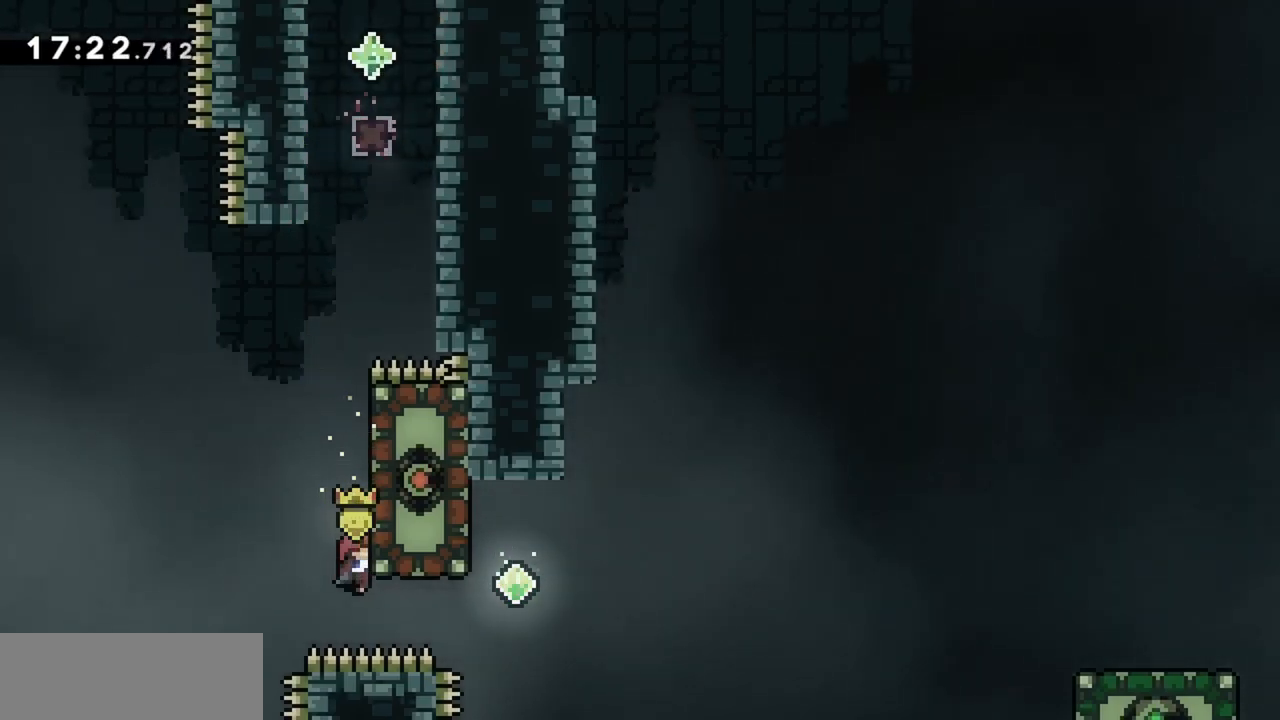
Gameplay with keyboard; each line is a JSON object with the keys held at the frame after it. "events" lists presses ("down") and releases ("up") of "dash", "demo", "down", "grab", "jump", "jump2", "left", "right" and "up" between this image and that frame as [ms after this image, input, new state], when the widget could be followed in between. No other keys are recorded. Mouse input is not recorded. Key names are as the overlay labels them; some are game actions (e.g. jump) rather than physical keys.
{"keys": ["grab", "right"], "events": [[283, "demo", "down"], [433, "demo", "up"]]}
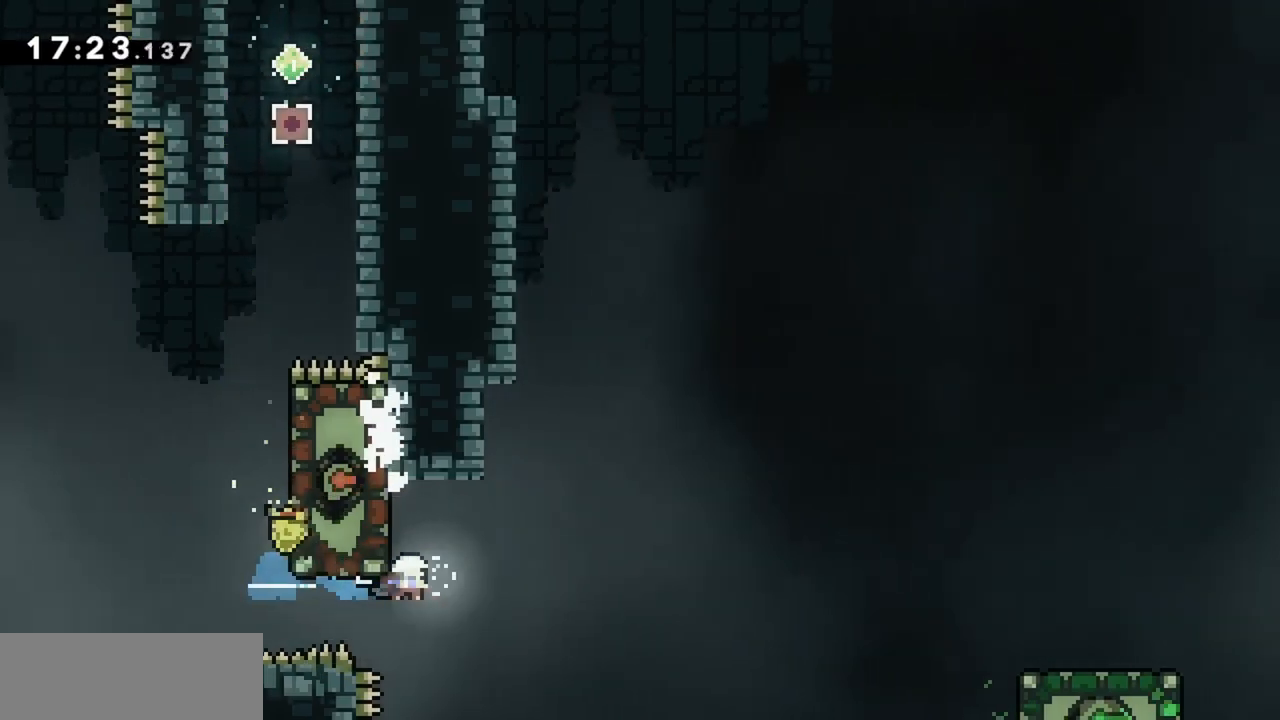
{"keys": ["grab", "left", "up"], "events": [[167, "up", "down"], [217, "right", "up"], [250, "dash", "down"], [433, "dash", "up"], [483, "left", "down"]]}
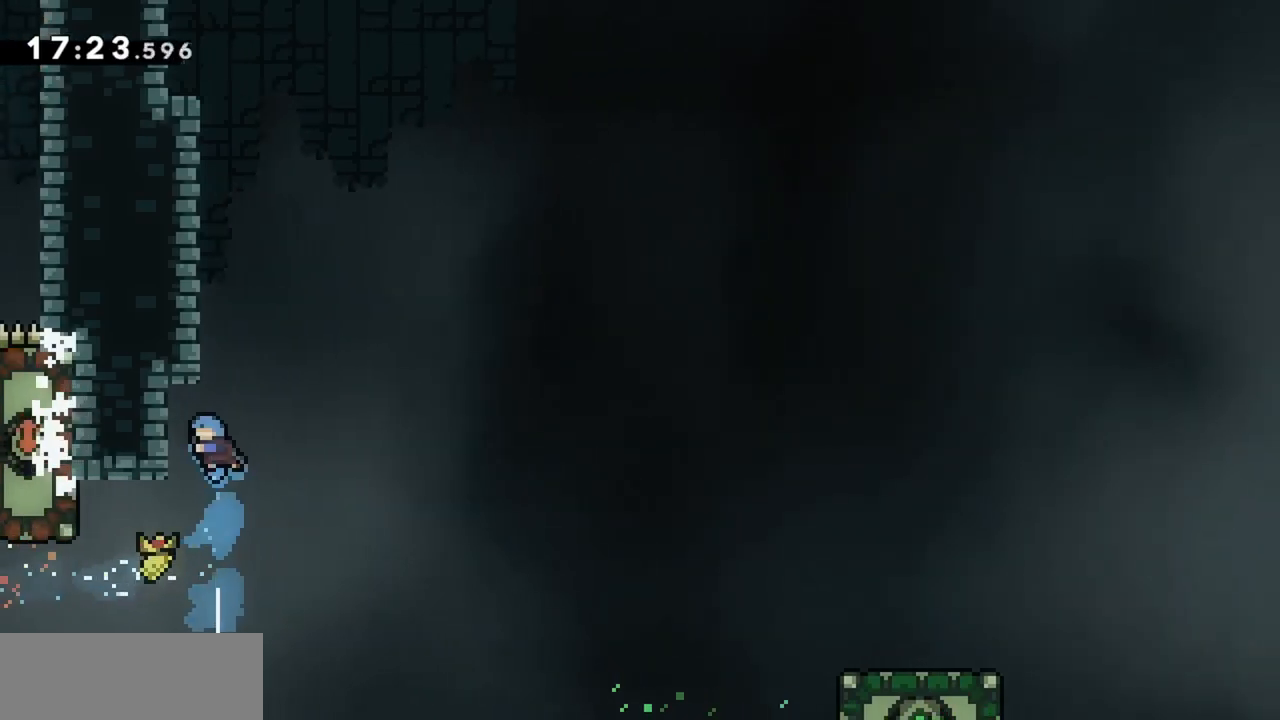
{"keys": ["jump"], "events": [[317, "grab", "up"], [317, "left", "up"], [317, "up", "up"], [400, "jump", "down"]]}
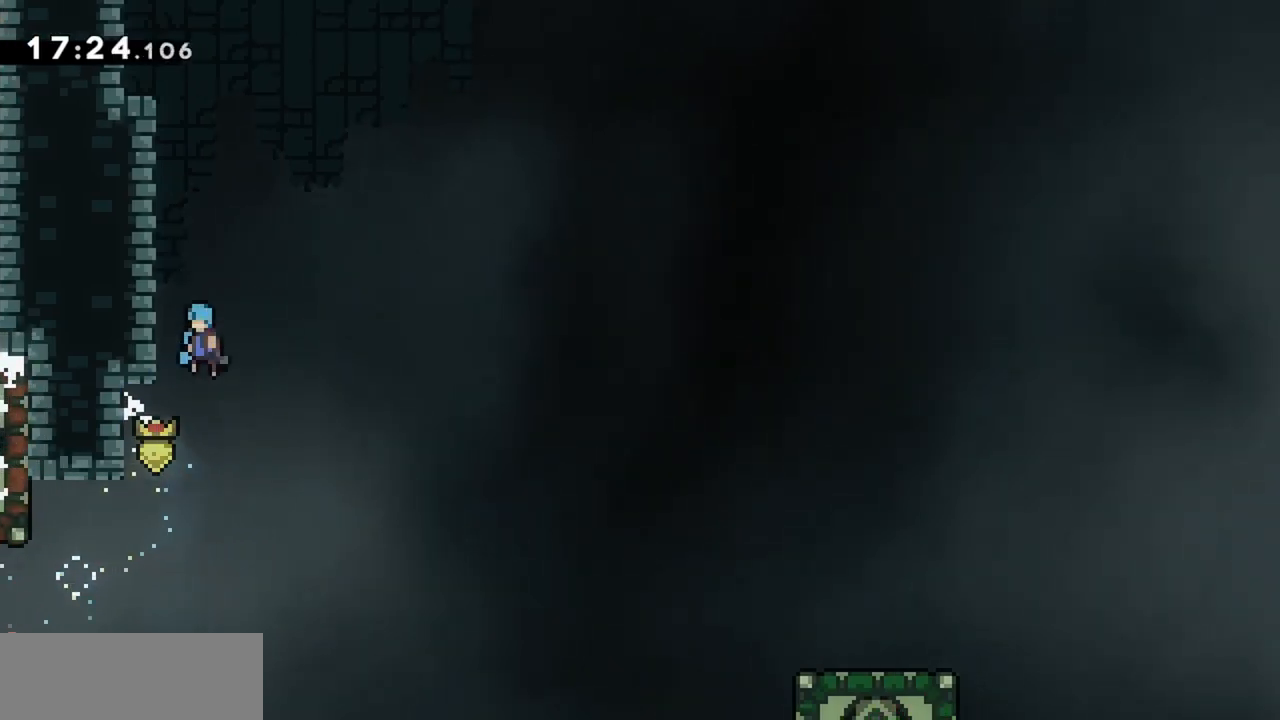
{"keys": ["grab", "jump", "left"], "events": [[50, "left", "down"], [100, "grab", "down"], [283, "jump", "up"], [333, "jump", "down"]]}
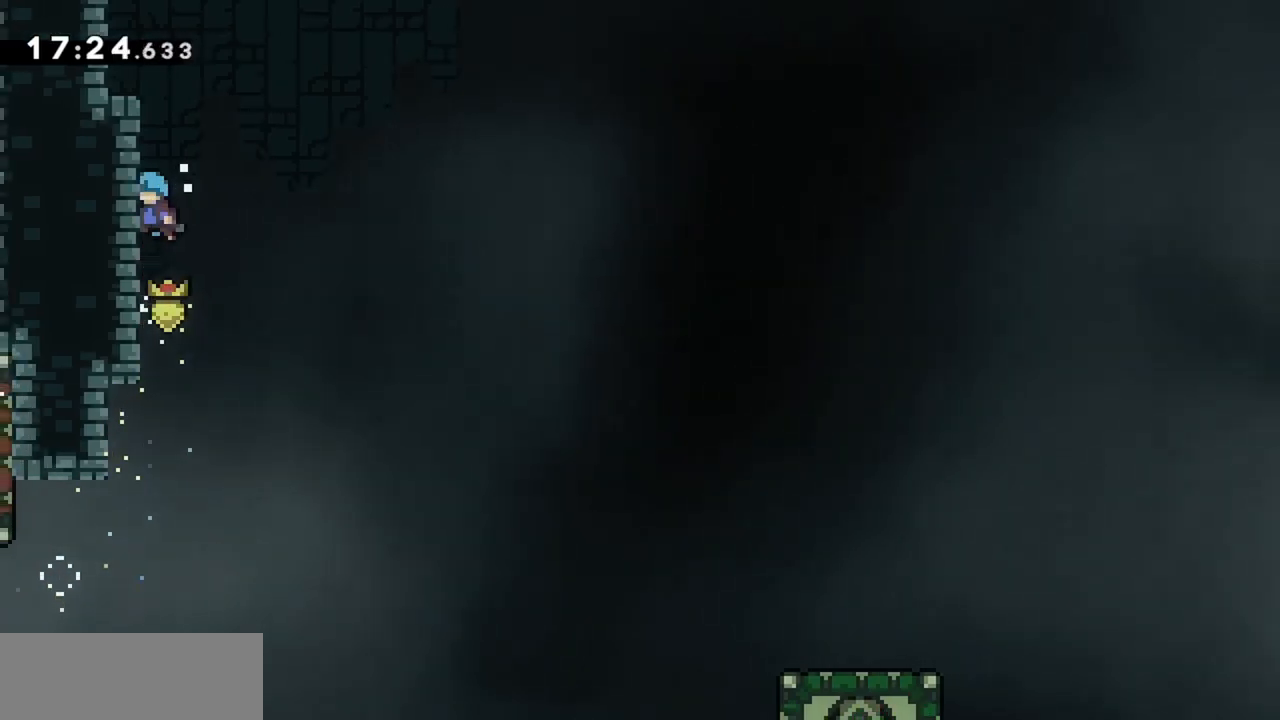
{"keys": ["grab"], "events": [[17, "jump", "up"], [67, "jump", "down"], [67, "left", "up"], [200, "jump", "up"], [250, "jump", "down"], [300, "left", "down"], [483, "jump", "up"], [483, "left", "up"]]}
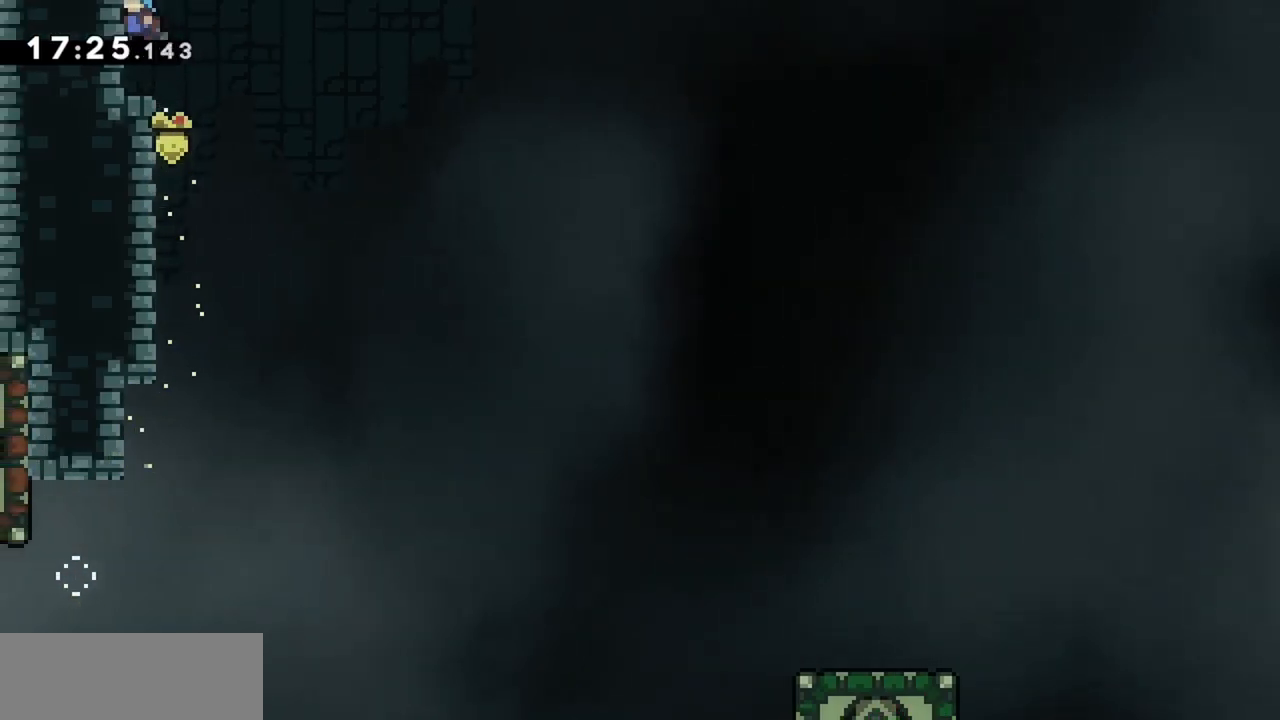
{"keys": ["right"], "events": [[33, "grab", "up"], [300, "dash", "down"], [300, "left", "down"], [450, "dash", "up"], [483, "left", "up"], [483, "right", "down"]]}
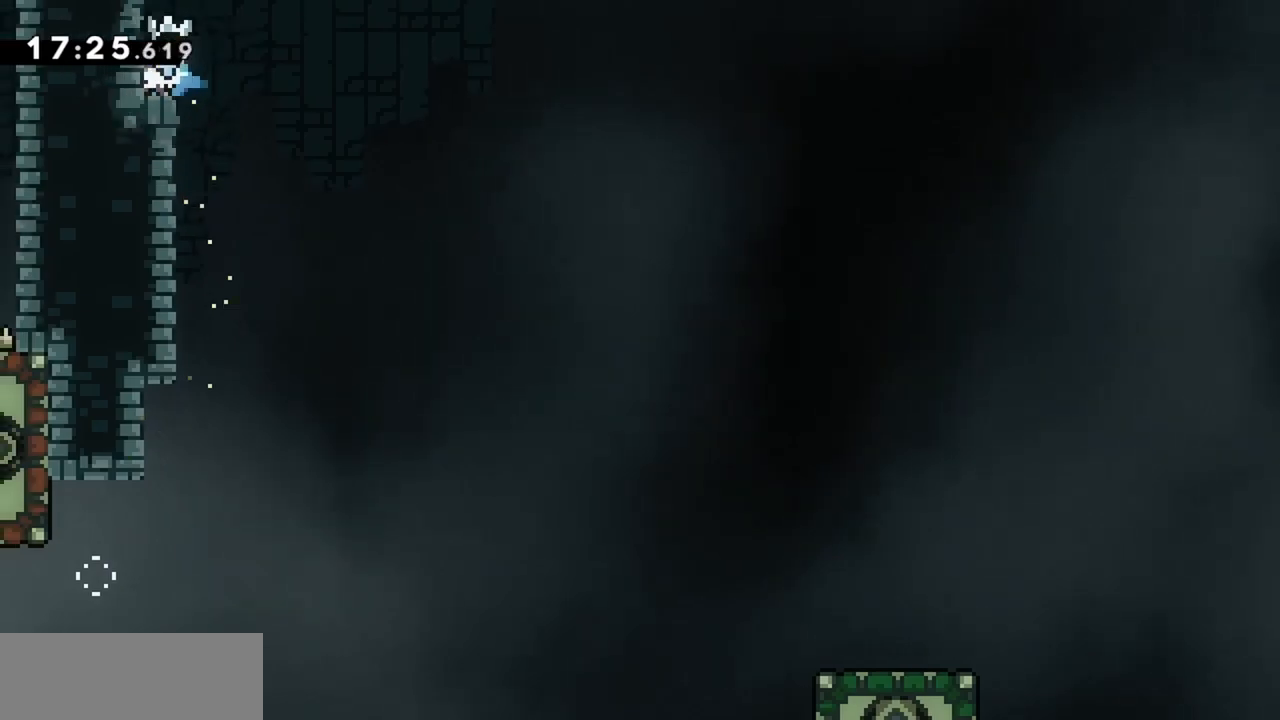
{"keys": ["jump", "right", "up"], "events": [[33, "jump", "down"], [500, "up", "down"]]}
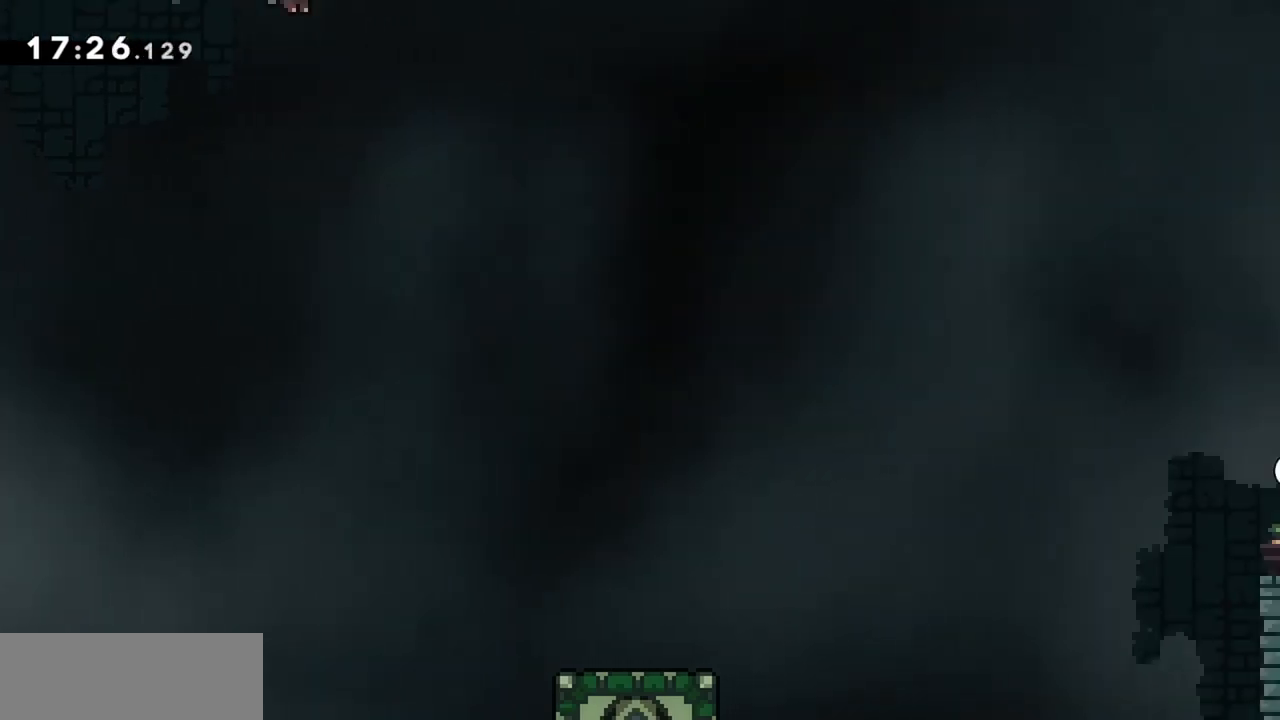
{"keys": ["grab", "right"], "events": [[183, "grab", "down"], [283, "jump", "up"], [383, "up", "up"]]}
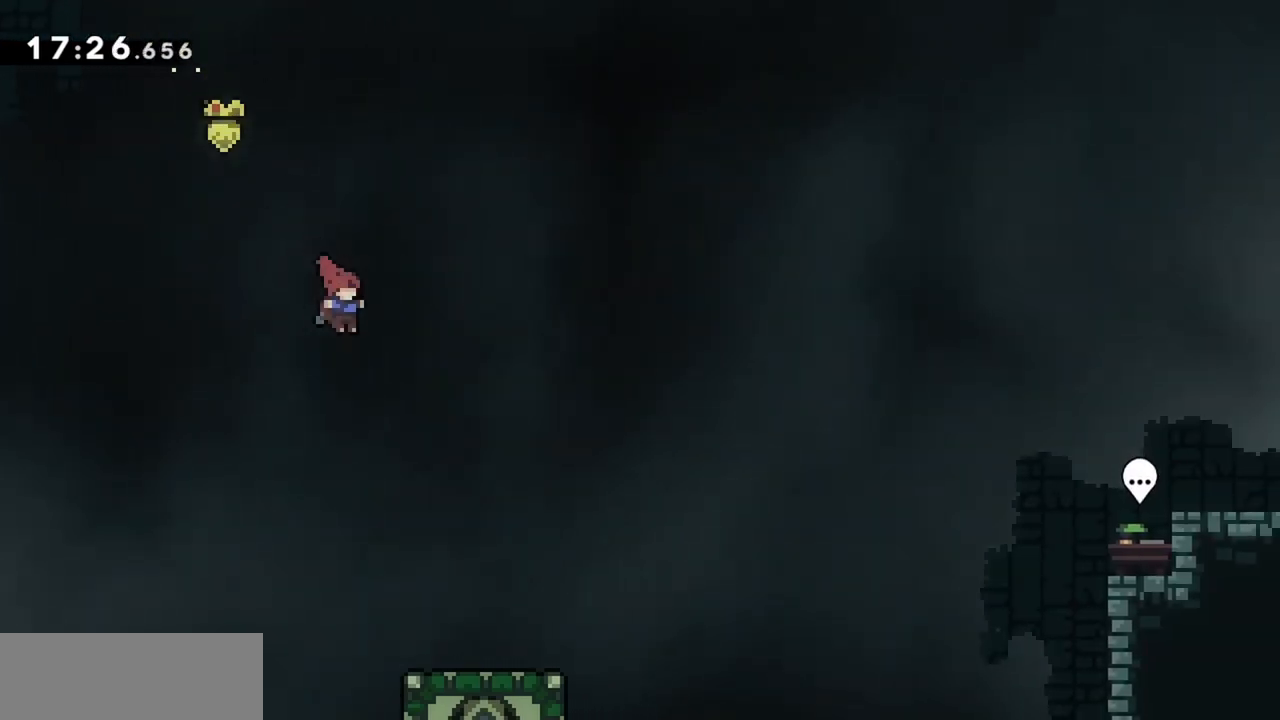
{"keys": ["grab"], "events": [[350, "right", "up"]]}
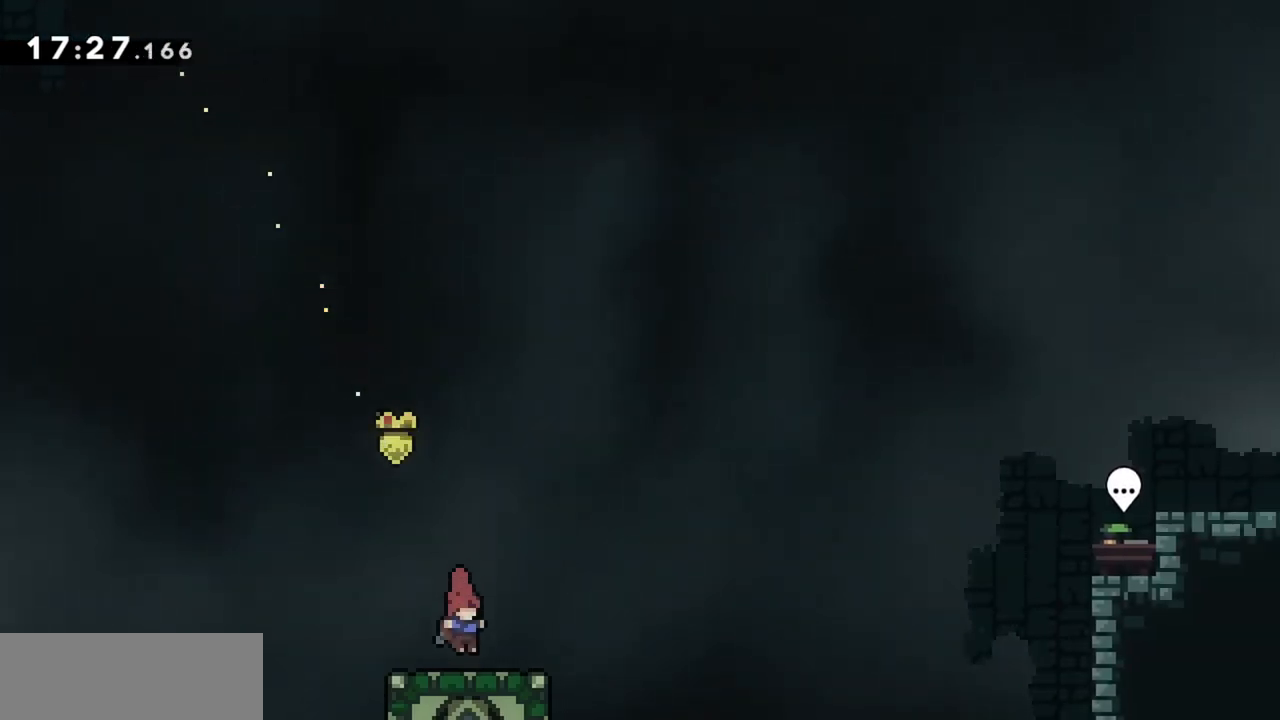
{"keys": ["dash", "grab", "right"], "events": [[217, "left", "down"], [317, "left", "up"], [350, "down", "down"], [350, "right", "down"], [400, "dash", "down"], [500, "down", "up"]]}
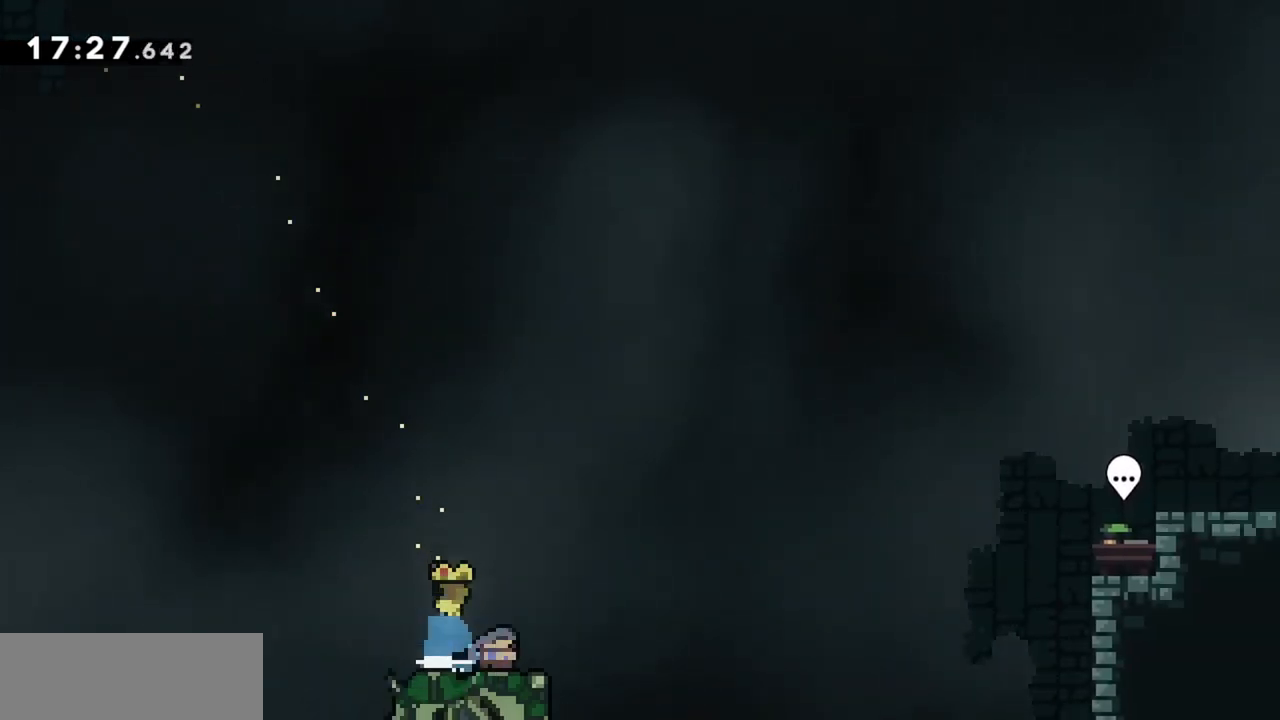
{"keys": ["dash", "grab", "jump", "right", "up"], "events": [[50, "dash", "up"], [50, "up", "down"], [83, "jump", "down"], [417, "dash", "down"]]}
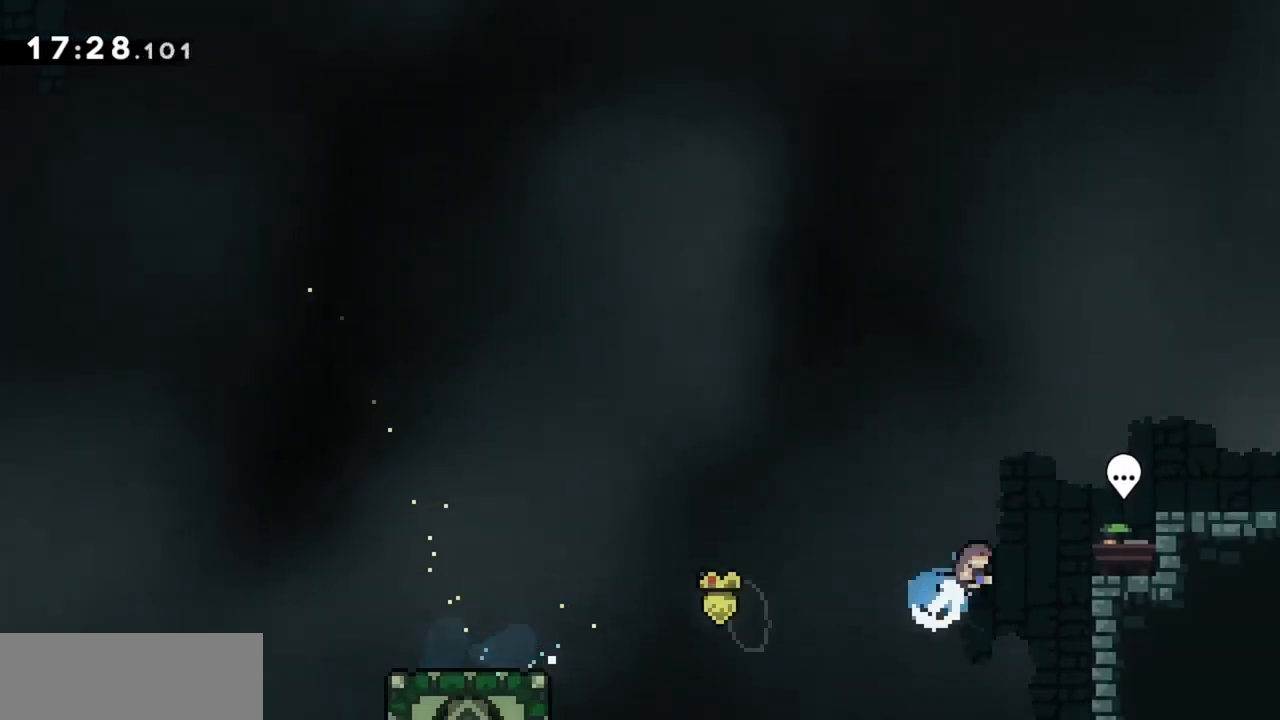
{"keys": ["grab", "right"], "events": [[100, "dash", "up"], [150, "up", "up"], [200, "jump", "up"]]}
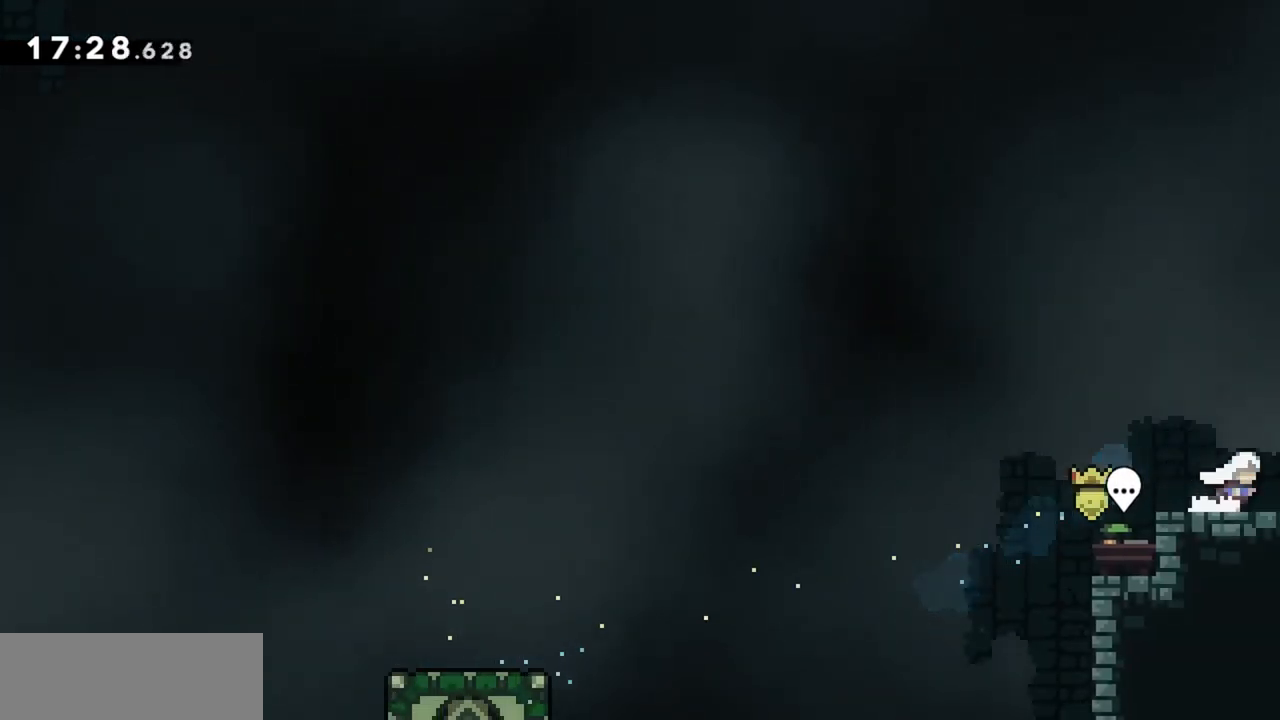
{"keys": ["right"], "events": [[67, "grab", "up"]]}
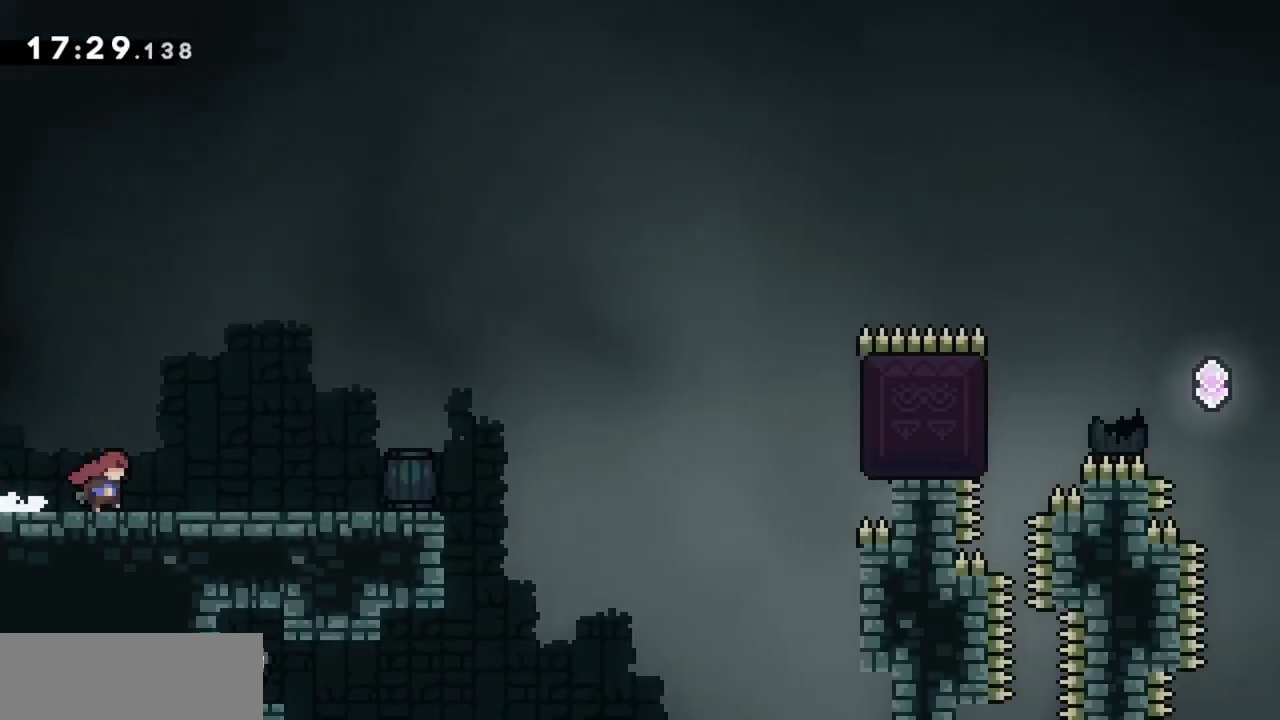
{"keys": ["grab", "right"], "events": [[267, "grab", "down"]]}
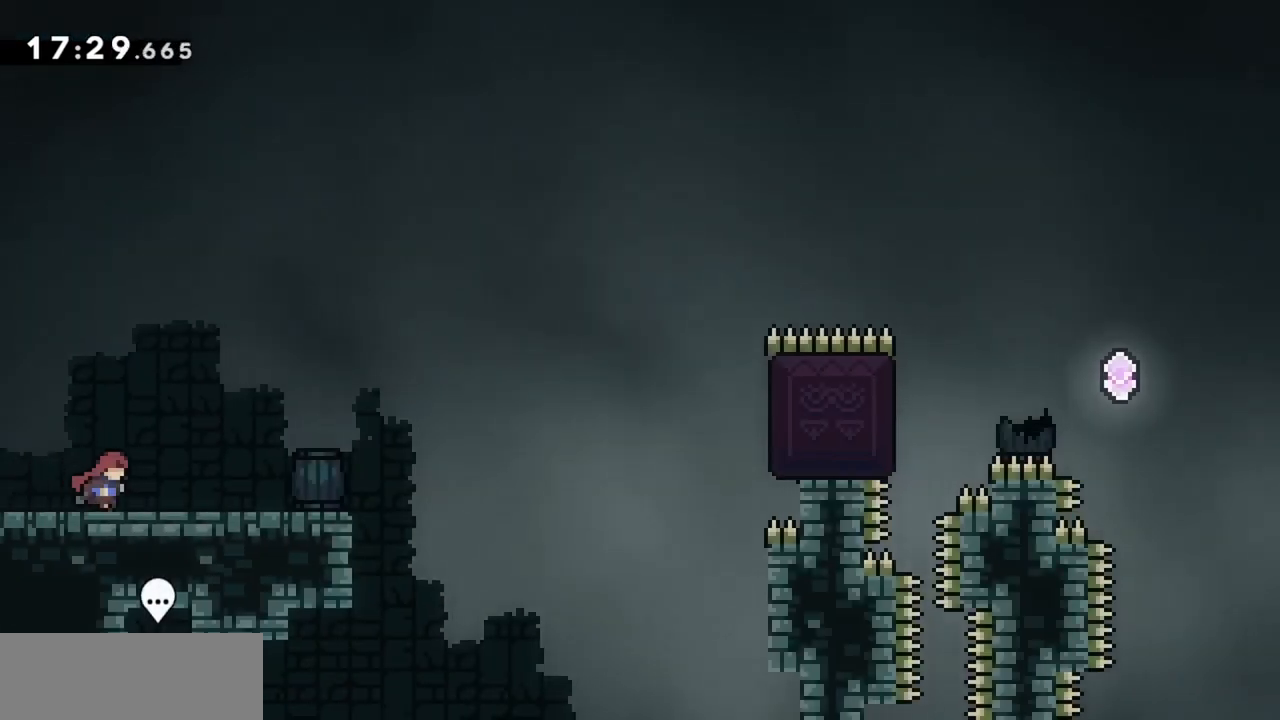
{"keys": ["grab", "jump", "right"], "events": [[283, "dash", "down"], [417, "dash", "up"], [467, "jump", "down"]]}
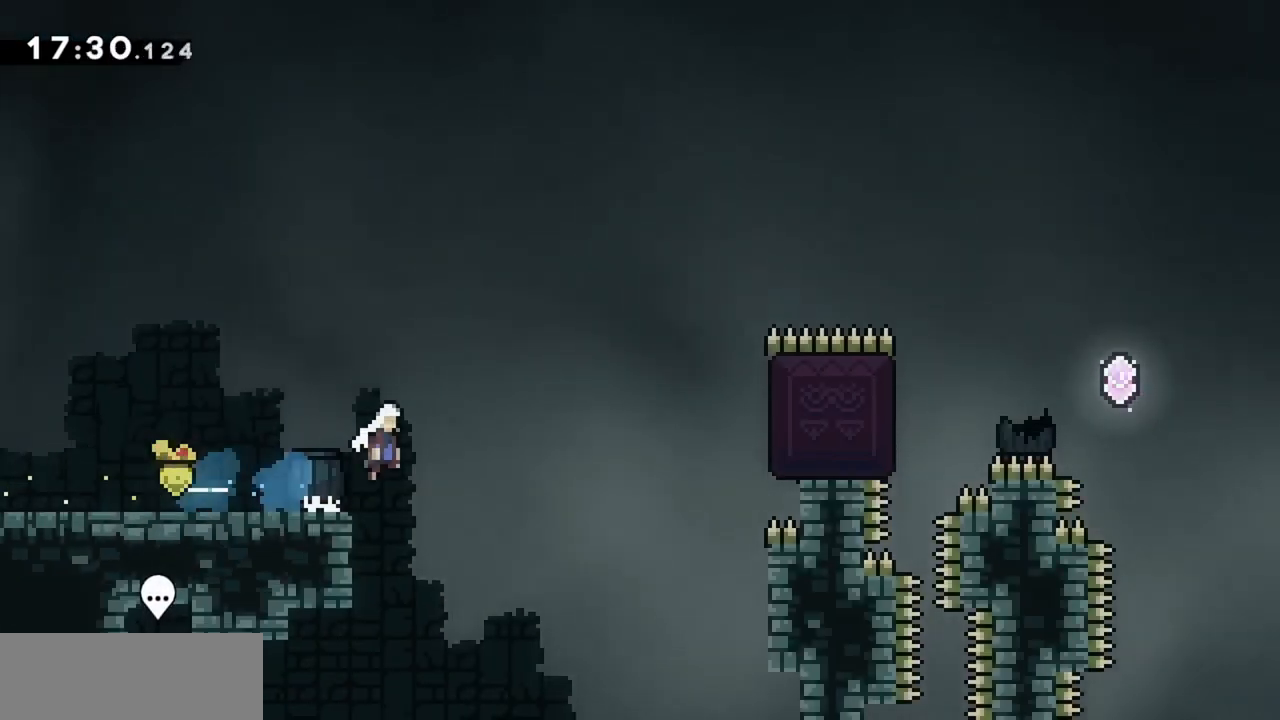
{"keys": ["dash", "grab", "jump", "right"], "events": [[350, "dash", "down"]]}
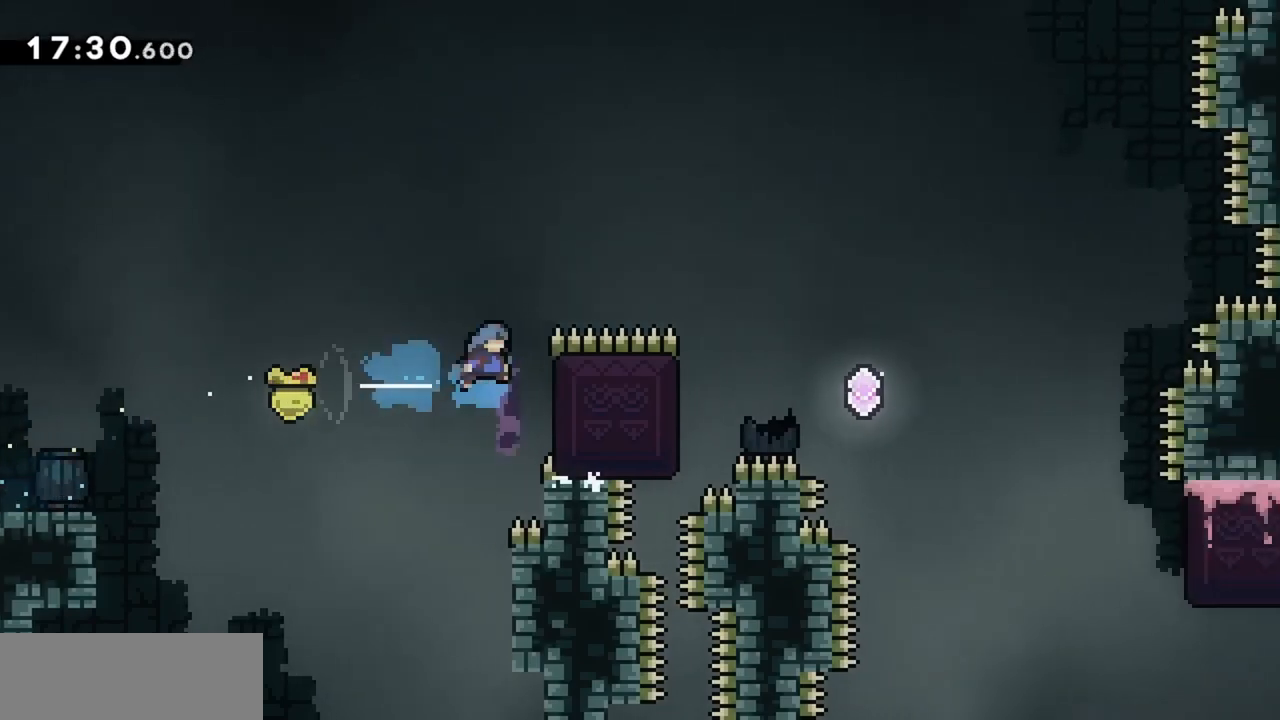
{"keys": [], "events": [[33, "dash", "up"], [33, "jump", "up"], [33, "right", "up"], [83, "grab", "up"]]}
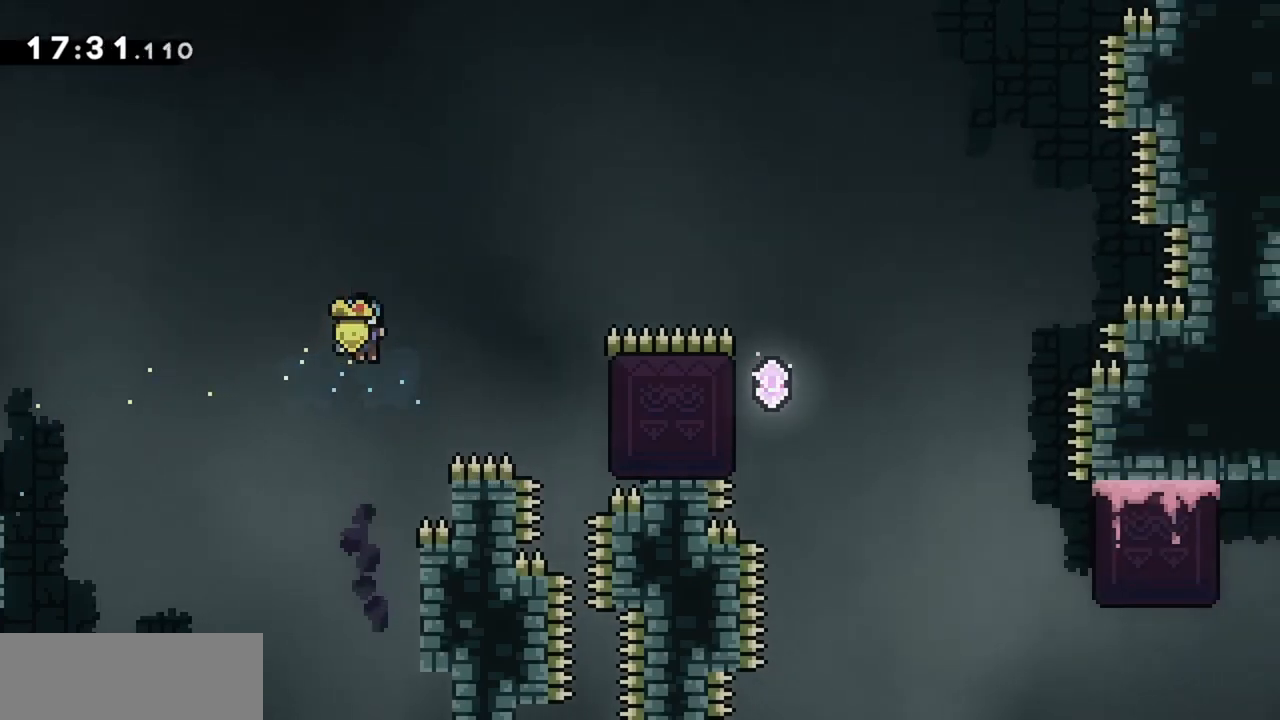
{"keys": ["grab", "right", "up"], "events": [[233, "right", "down"], [233, "up", "down"], [283, "grab", "down"]]}
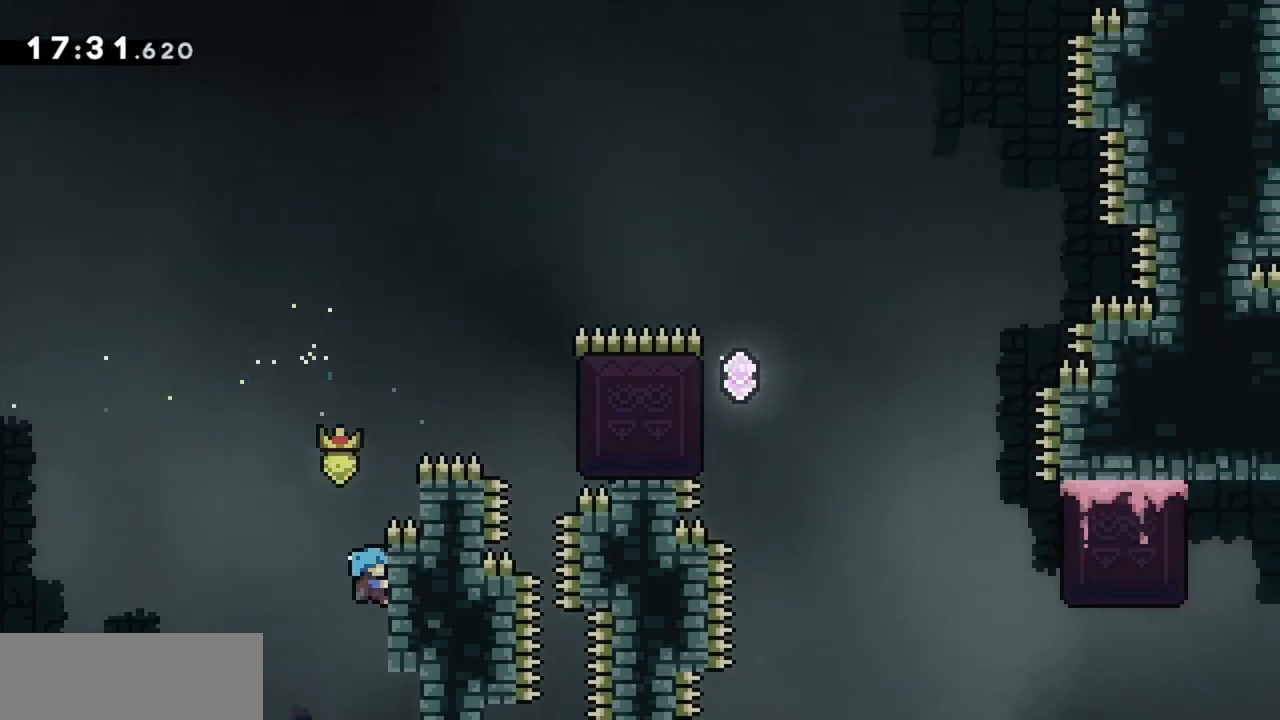
{"keys": ["jump", "right"], "events": [[250, "right", "up"], [250, "up", "up"], [283, "grab", "up"], [333, "jump", "down"], [433, "right", "down"]]}
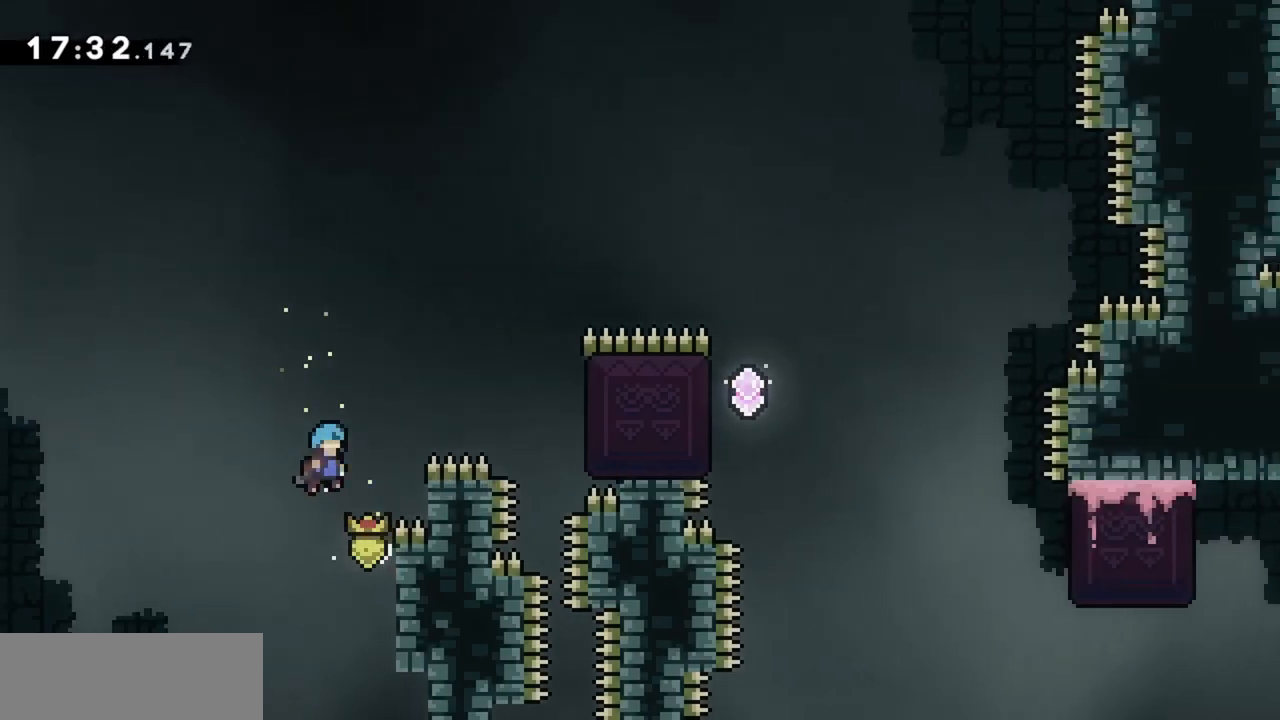
{"keys": ["grab", "jump", "right"], "events": [[67, "grab", "down"], [350, "jump", "up"], [400, "jump", "down"]]}
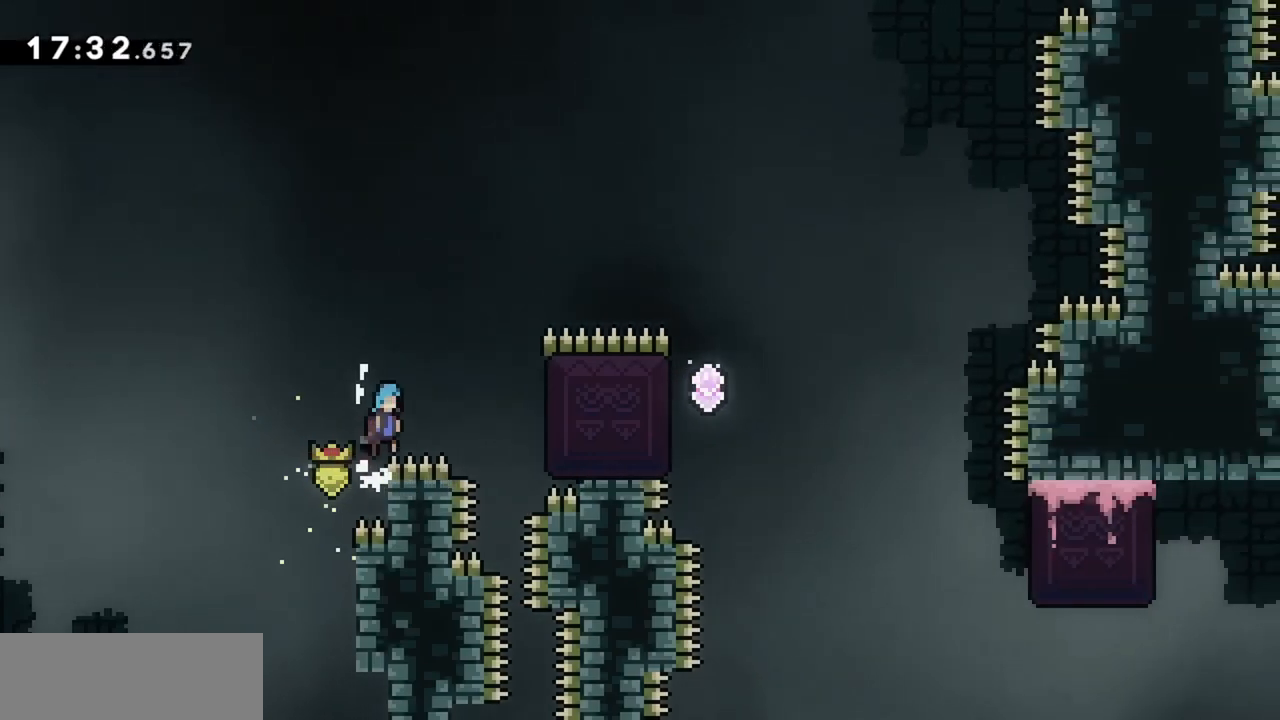
{"keys": ["jump"], "events": [[167, "grab", "up"], [367, "jump", "up"], [400, "right", "up"], [450, "jump", "down"]]}
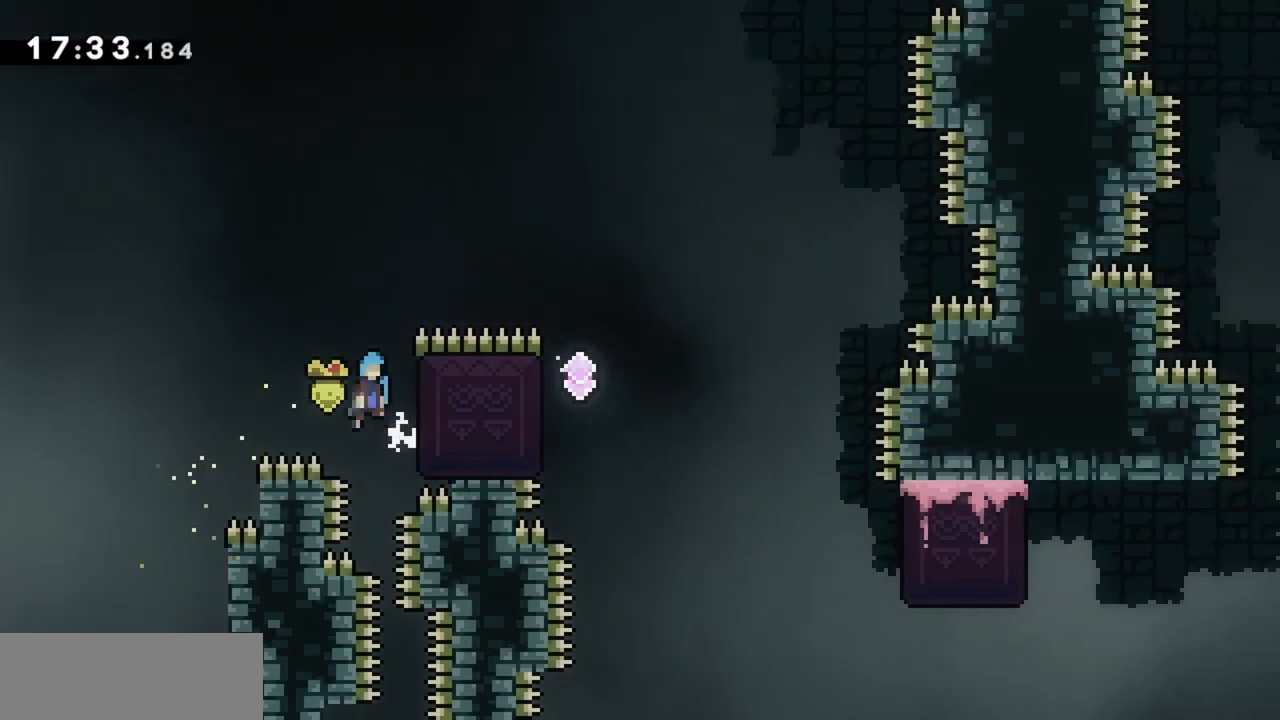
{"keys": ["grab", "jump", "right", "up"], "events": [[283, "right", "down"], [383, "grab", "down"], [467, "up", "down"]]}
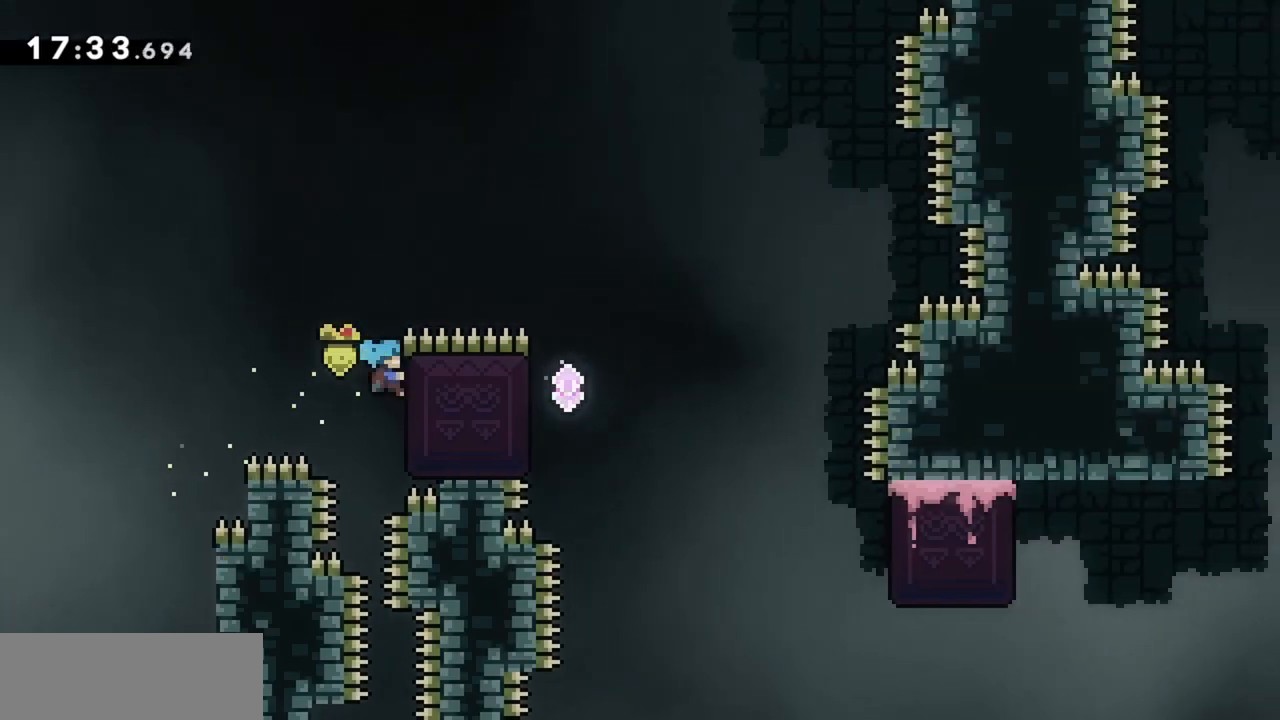
{"keys": ["grab", "jump", "right"], "events": [[17, "jump", "up"], [383, "up", "up"], [483, "jump", "down"]]}
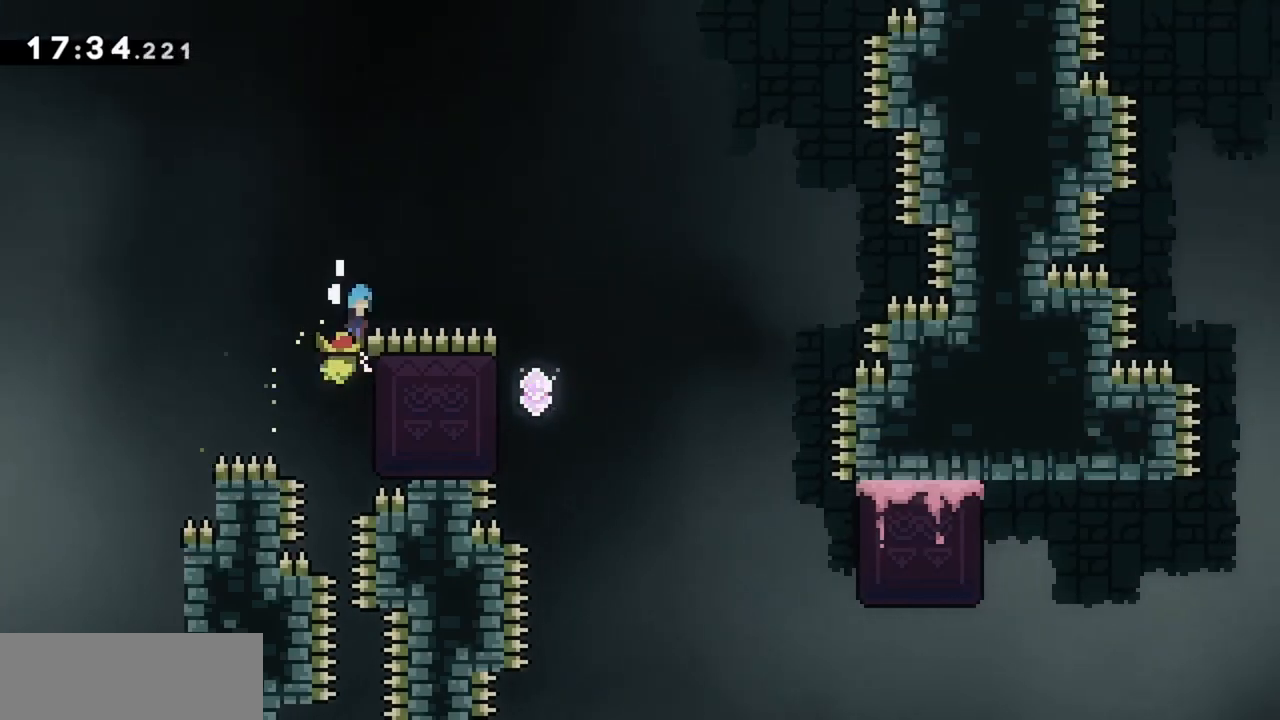
{"keys": ["grab", "jump", "right", "up"], "events": [[267, "up", "down"]]}
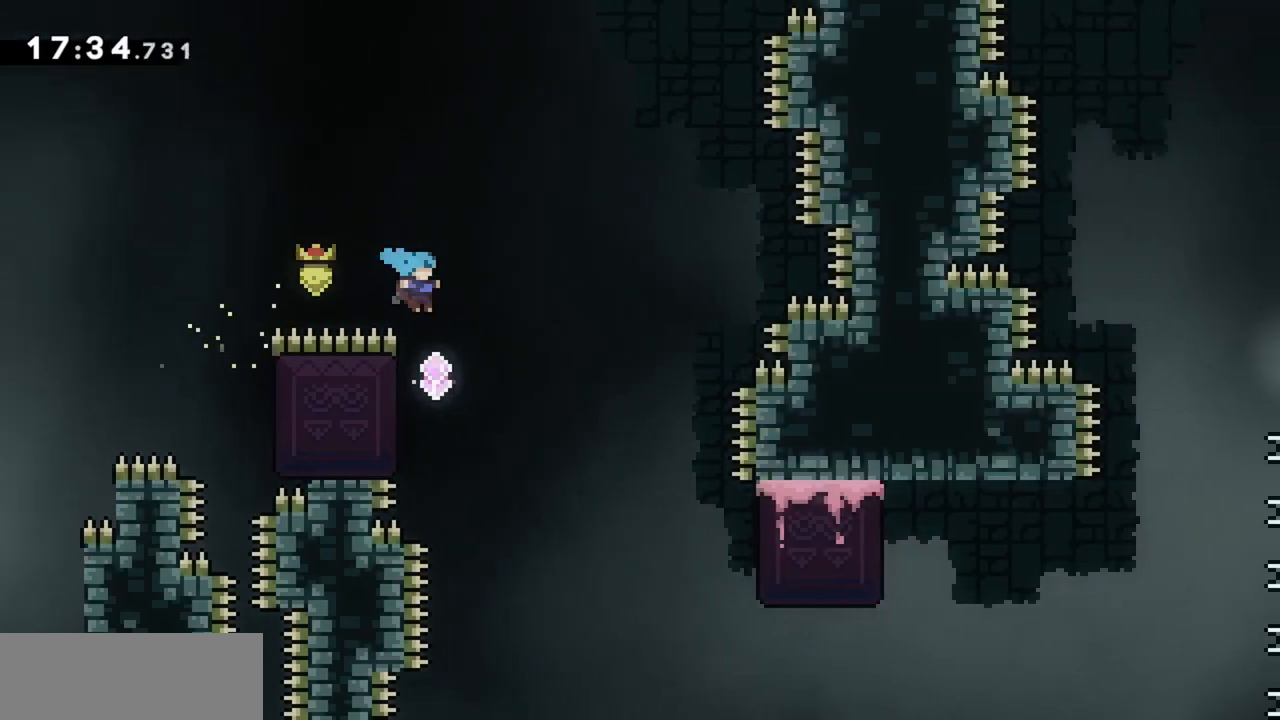
{"keys": ["grab", "jump", "right", "up"], "events": []}
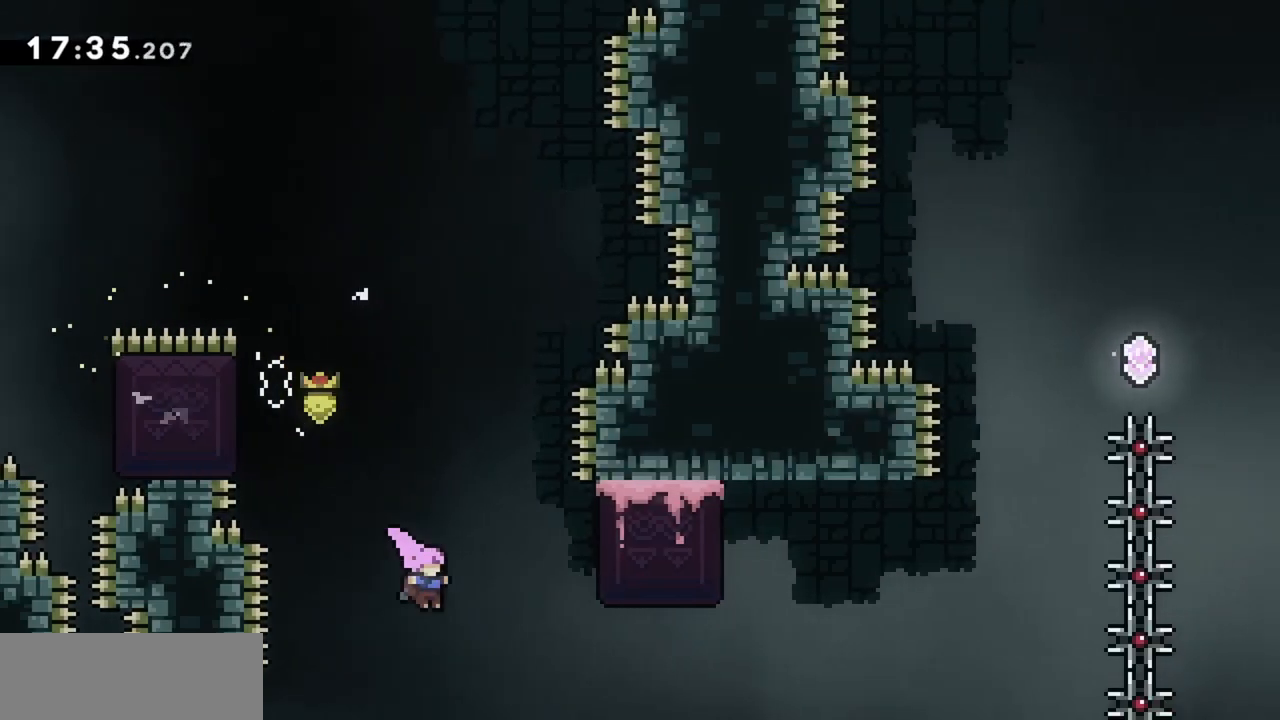
{"keys": ["jump", "left", "up"], "events": [[150, "dash", "down"], [383, "dash", "up"], [433, "grab", "up"], [433, "left", "down"], [433, "right", "up"]]}
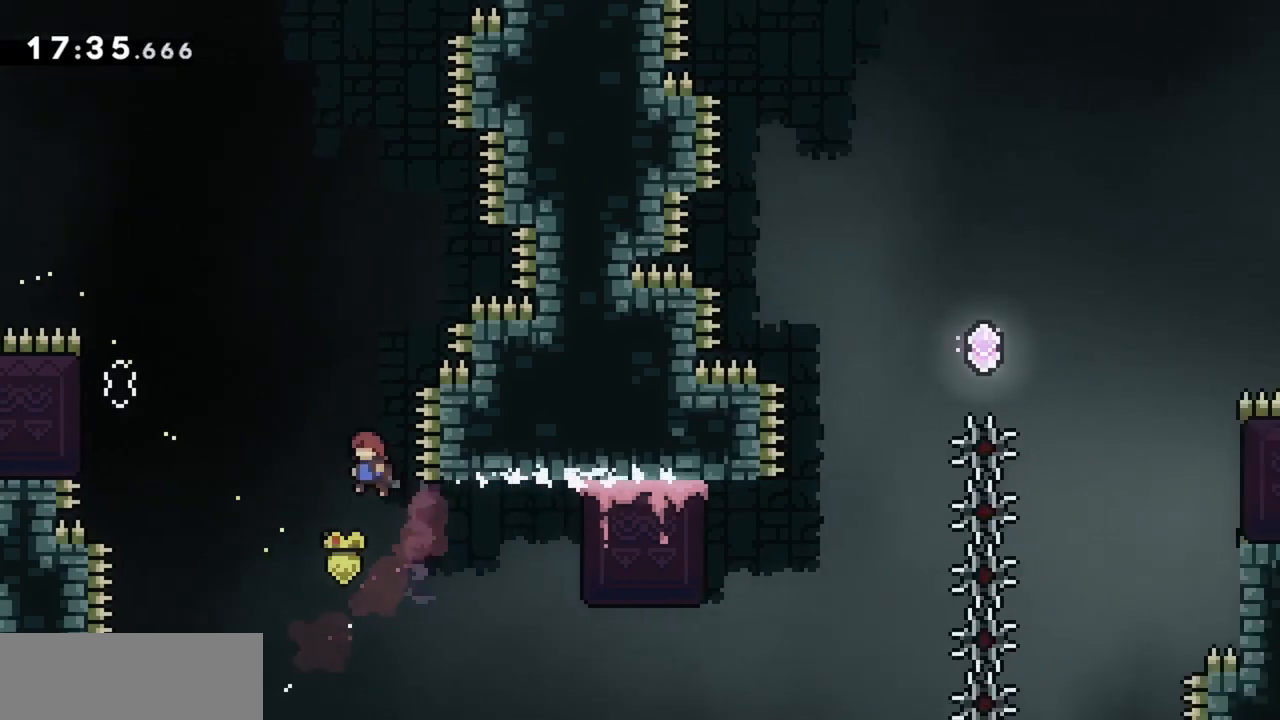
{"keys": ["jump"], "events": [[167, "dash", "down"], [350, "dash", "up"], [400, "left", "up"], [400, "up", "up"]]}
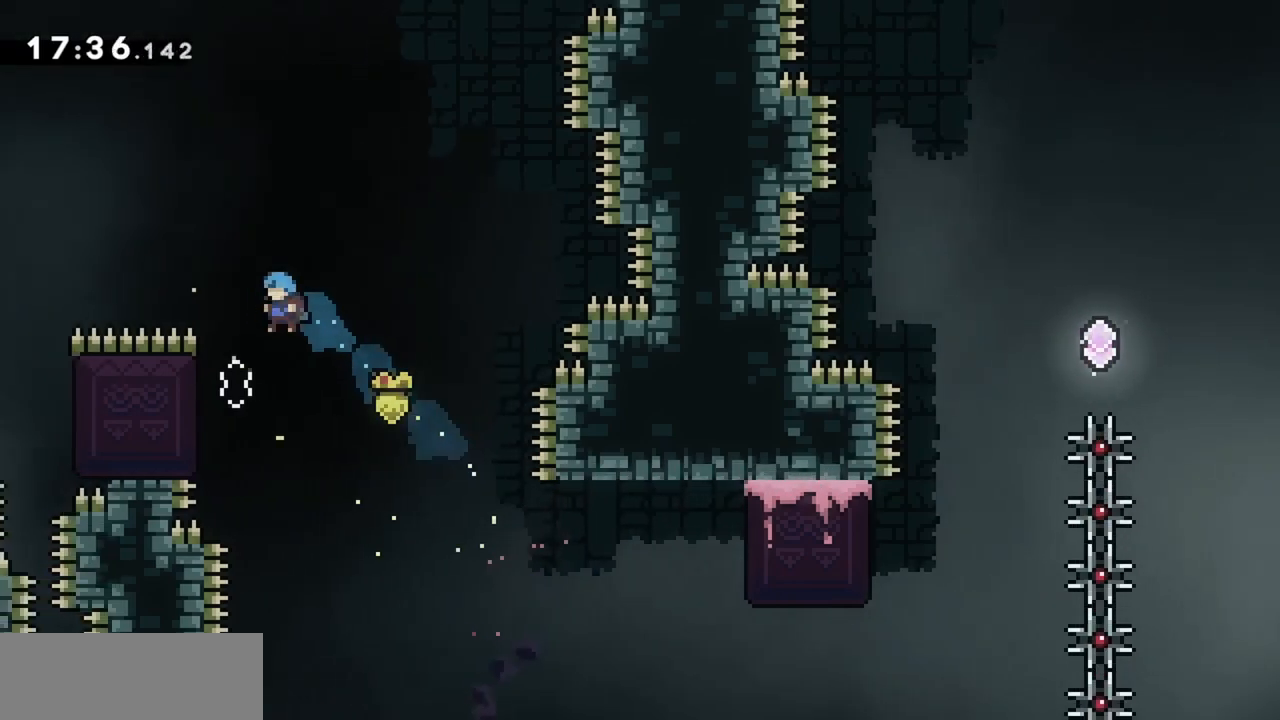
{"keys": ["jump"], "events": [[83, "left", "down"], [267, "jump", "up"], [317, "left", "up"], [367, "jump", "down"]]}
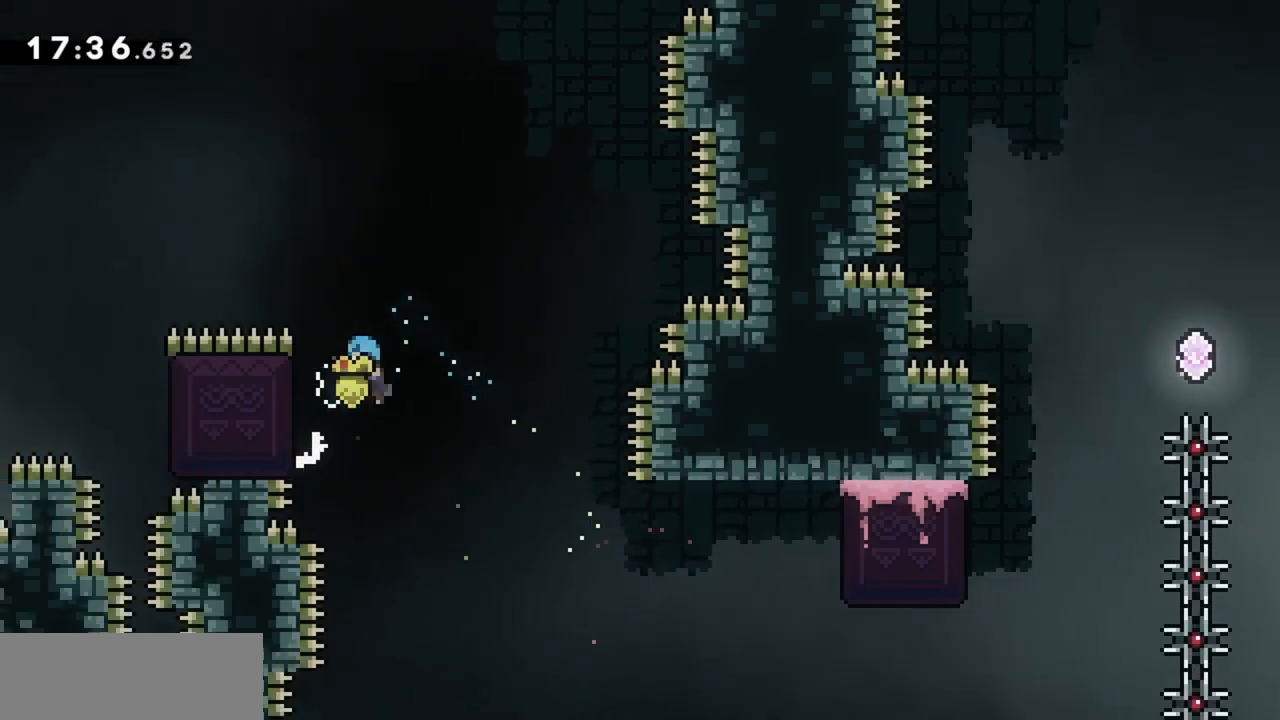
{"keys": [], "events": [[183, "left", "down"], [417, "jump", "up"], [467, "left", "up"]]}
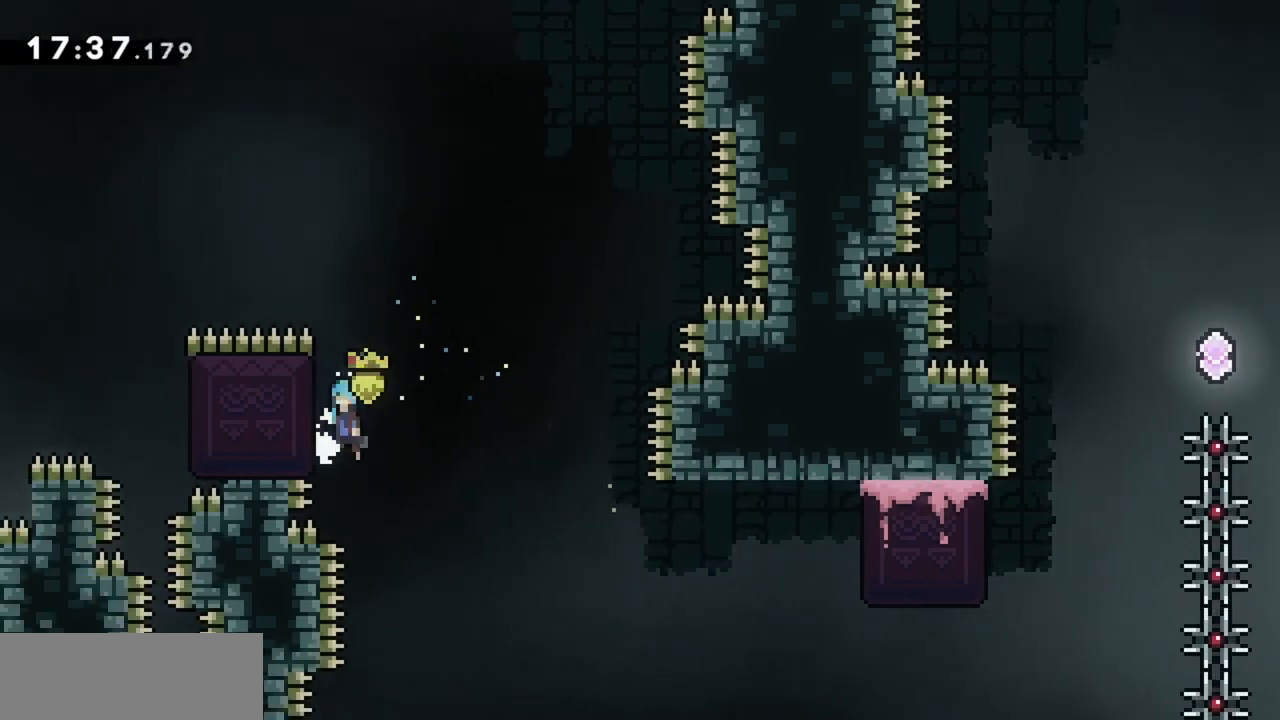
{"keys": ["jump", "left"], "events": [[17, "jump", "down"], [350, "left", "down"]]}